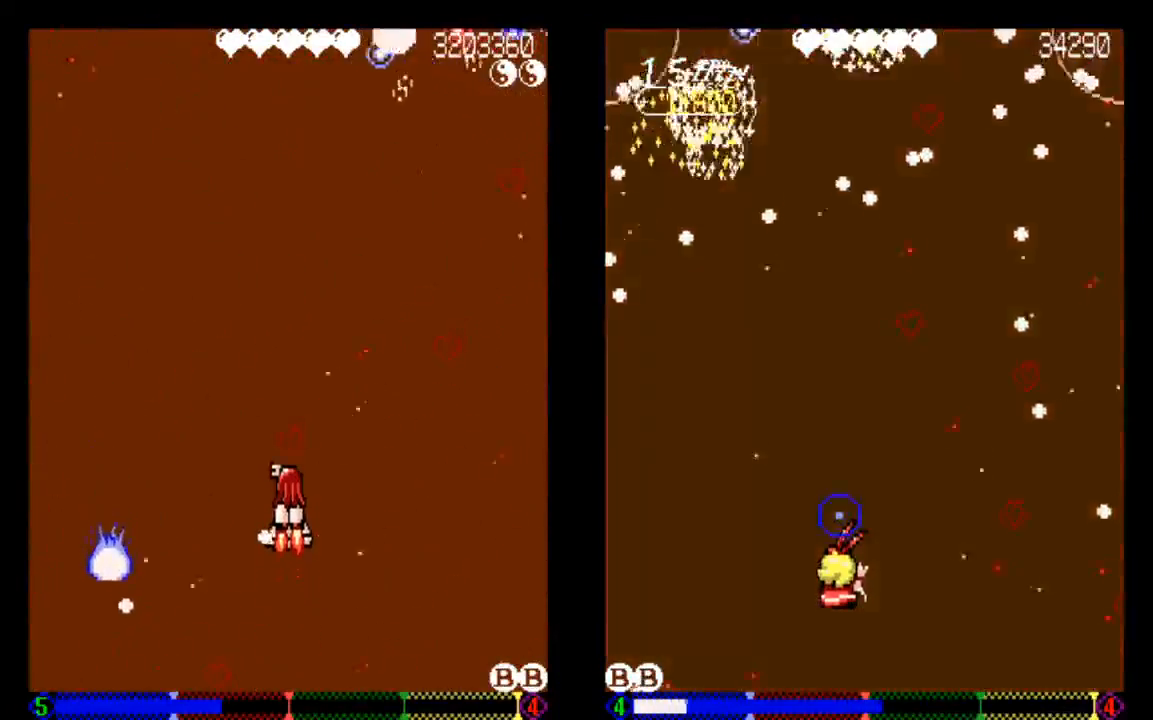
Gameplay with a controller (PlayStation layout); each line is a JSON object with the inputs held at the frame after it. "events" lists button and stick changes between this image and that frame as [ms after this image, input, new state], when the widget could be followed in between. Not read: L3 R3.
{"buttons": [], "left_stick": "center", "right_stick": "center", "events": [[133, "DPAD_UP", "up"]]}
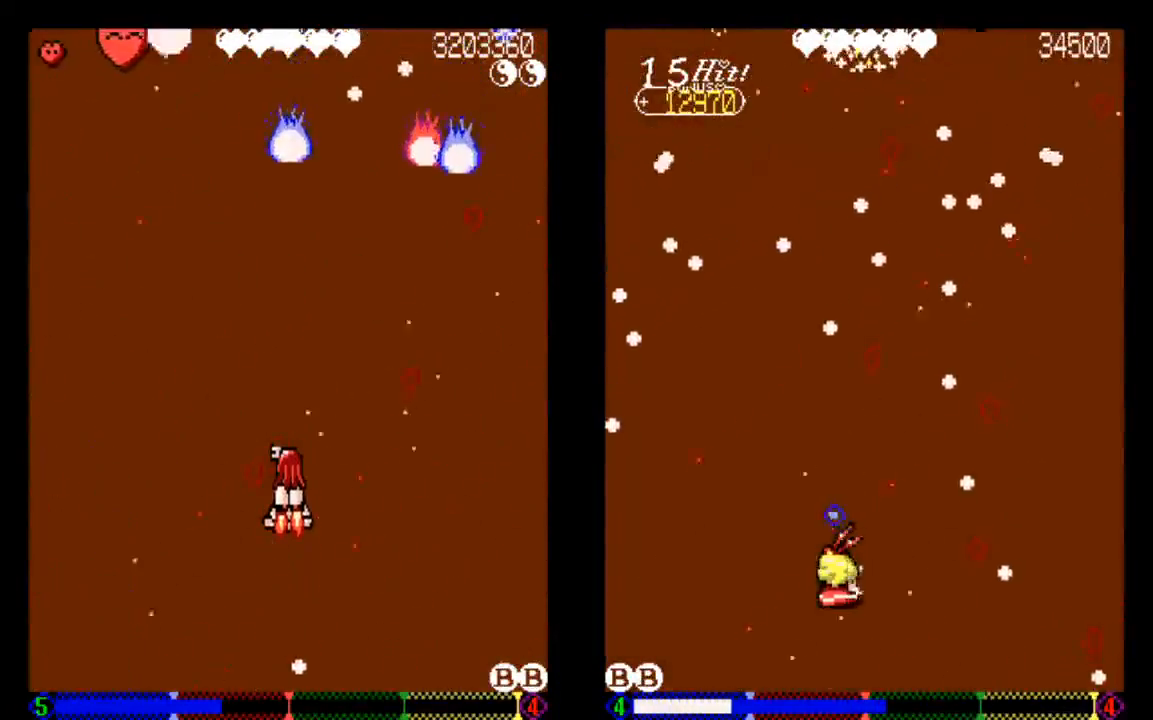
{"buttons": ["DPAD_LEFT"], "left_stick": "center", "right_stick": "center", "events": [[133, "DPAD_DOWN", "down"], [233, "DPAD_DOWN", "up"], [433, "DPAD_LEFT", "down"]]}
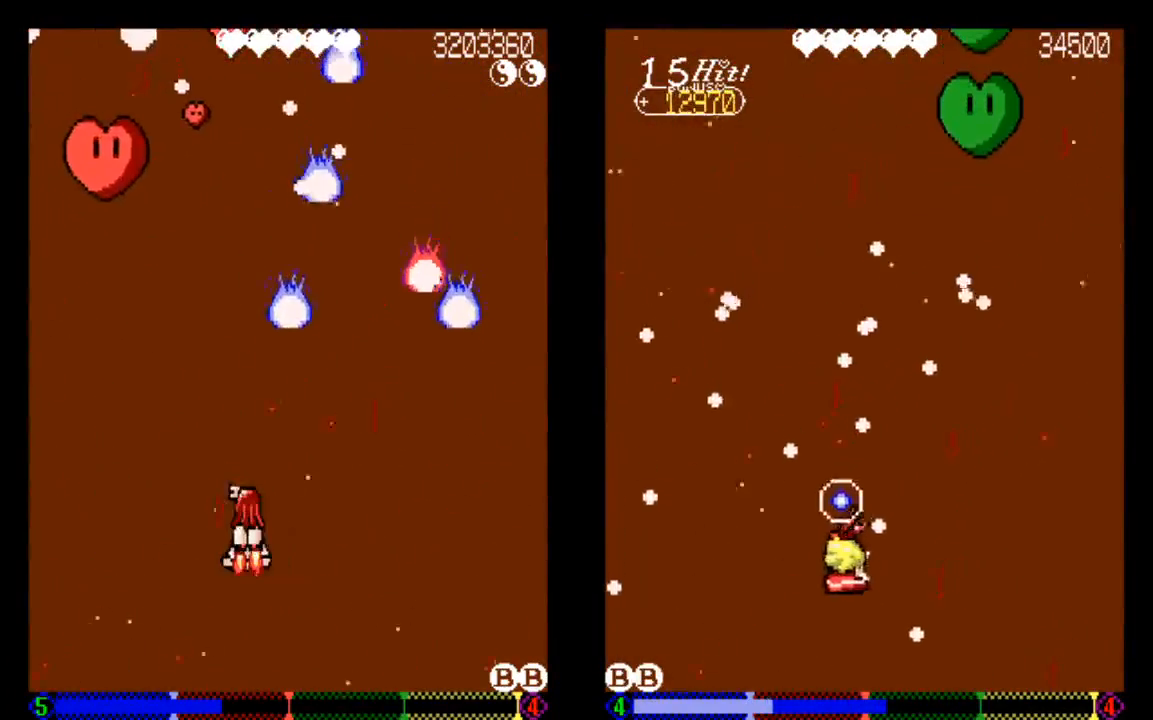
{"buttons": [], "left_stick": "center", "right_stick": "center", "events": [[33, "DPAD_LEFT", "up"], [133, "DPAD_DOWN", "down"], [333, "TRIANGLE", "down"], [433, "TRIANGLE", "up"], [500, "DPAD_DOWN", "up"]]}
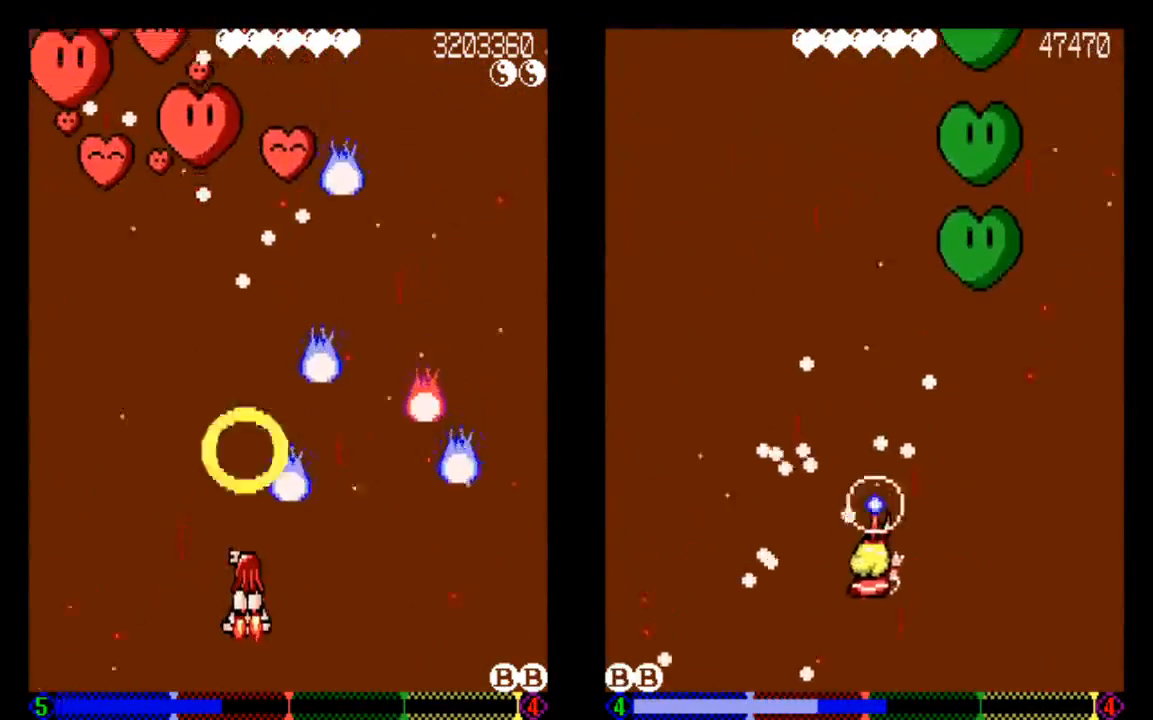
{"buttons": [], "left_stick": "center", "right_stick": "center", "events": [[33, "TRIANGLE", "down"], [133, "TRIANGLE", "up"], [333, "DPAD_LEFT", "down"], [433, "DPAD_LEFT", "up"]]}
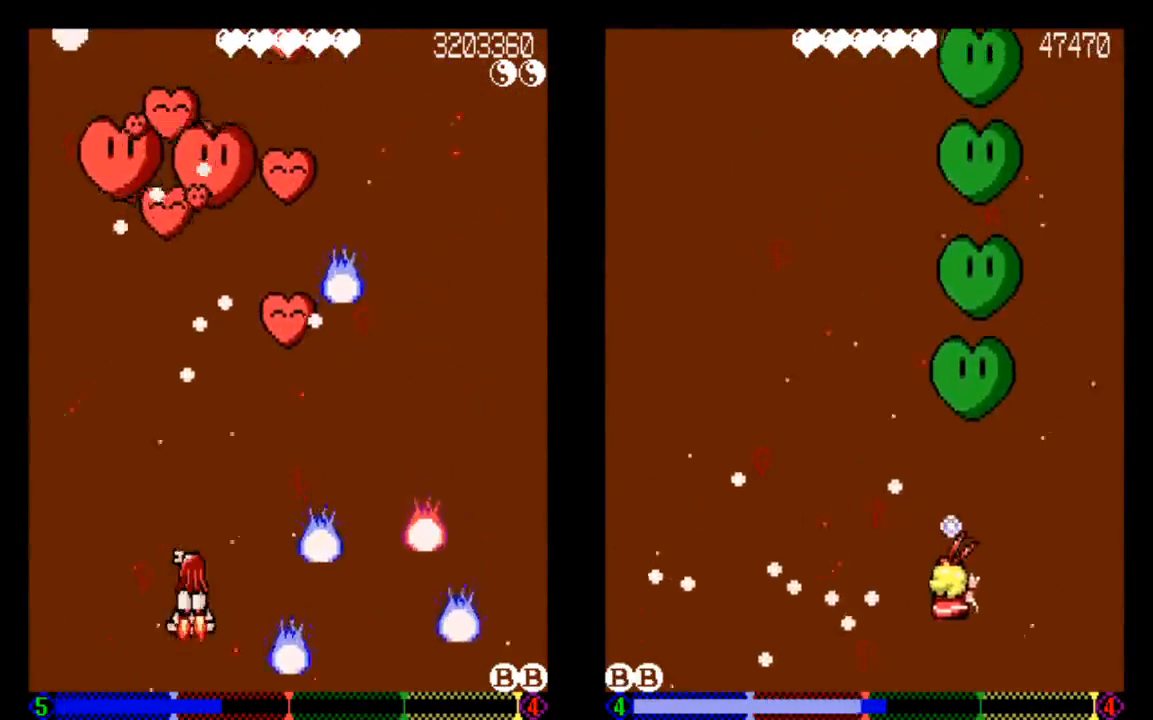
{"buttons": [], "left_stick": "center", "right_stick": "center", "events": [[133, "DPAD_RIGHT", "down"], [333, "DPAD_RIGHT", "up"]]}
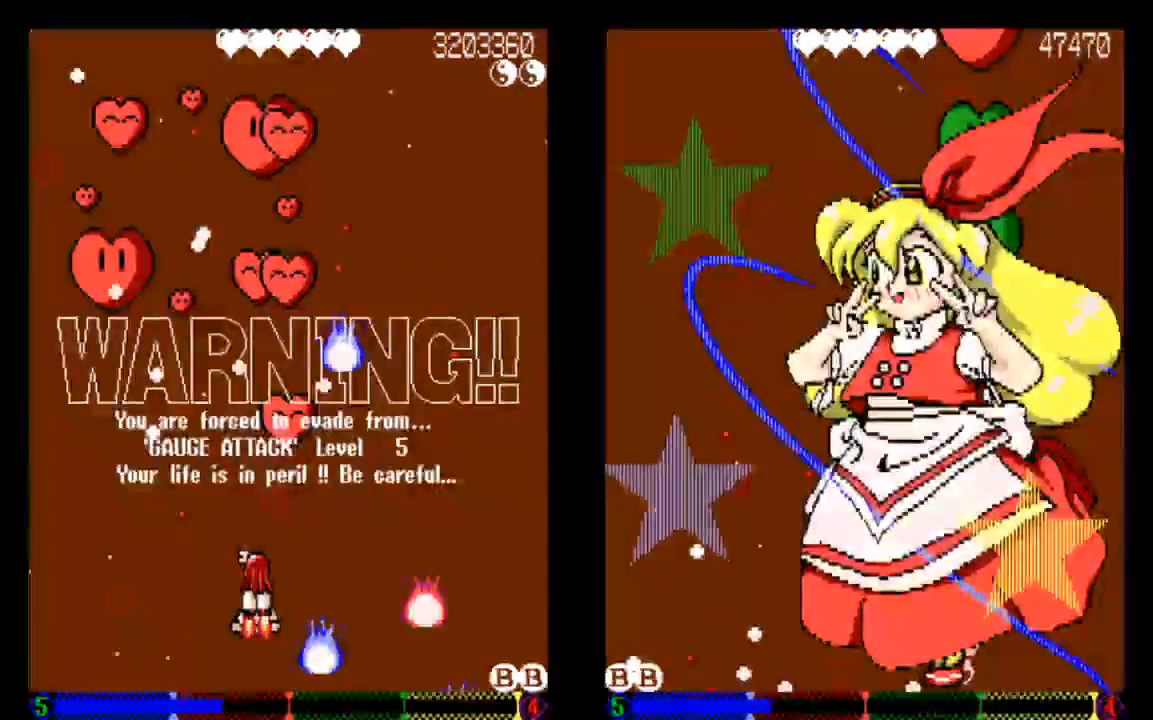
{"buttons": [], "left_stick": "center", "right_stick": "center", "events": [[50, "DPAD_DOWN", "down"], [50, "TRIANGLE", "down"], [133, "DPAD_DOWN", "up"], [133, "TRIANGLE", "up"]]}
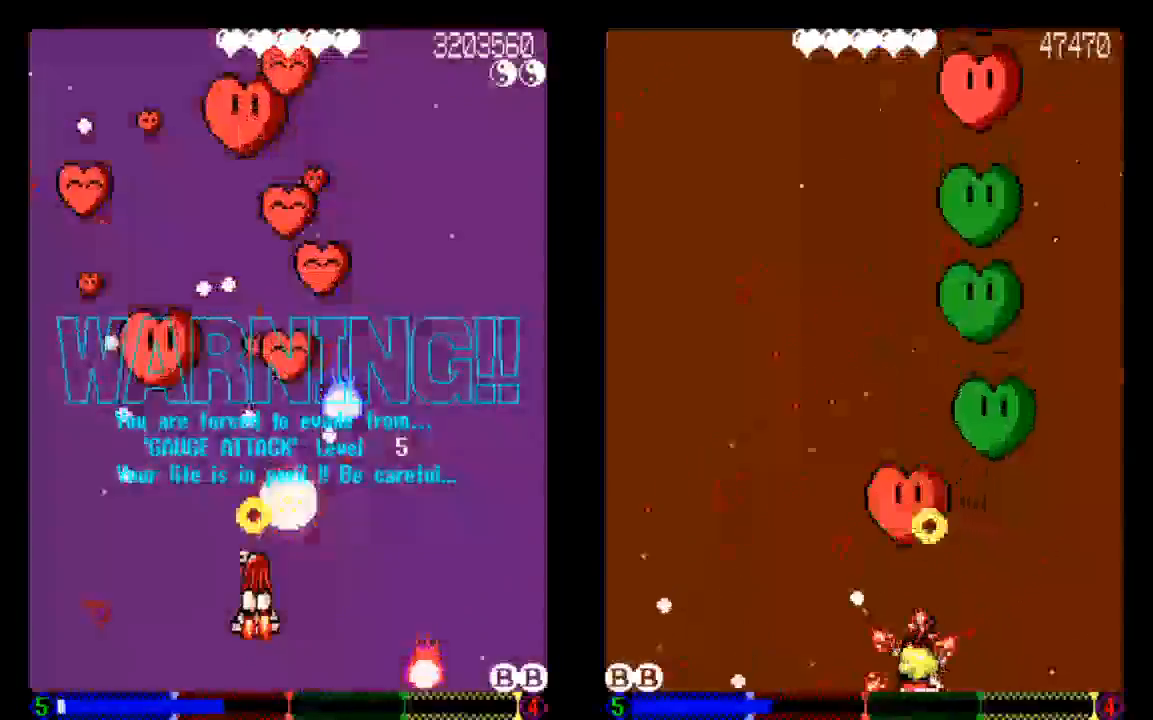
{"buttons": [], "left_stick": "center", "right_stick": "center", "events": [[133, "DPAD_DOWN", "down"], [267, "DPAD_DOWN", "up"]]}
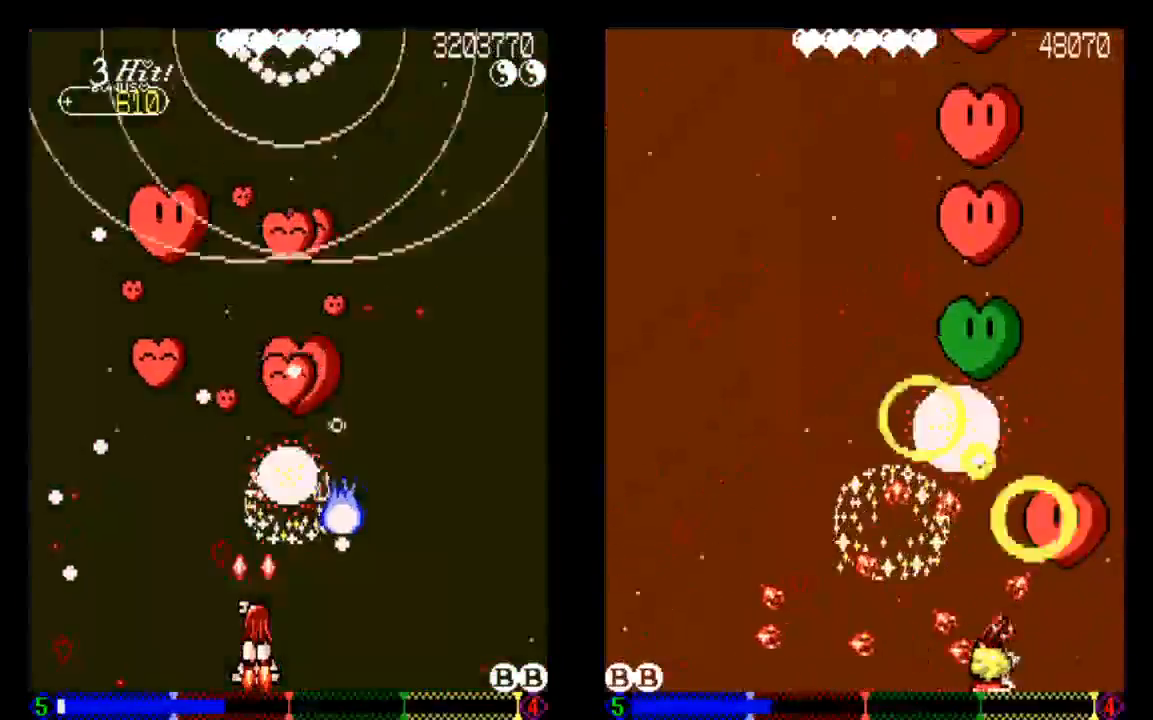
{"buttons": ["TRIANGLE"], "left_stick": "center", "right_stick": "center", "events": [[50, "TRIANGLE", "down"]]}
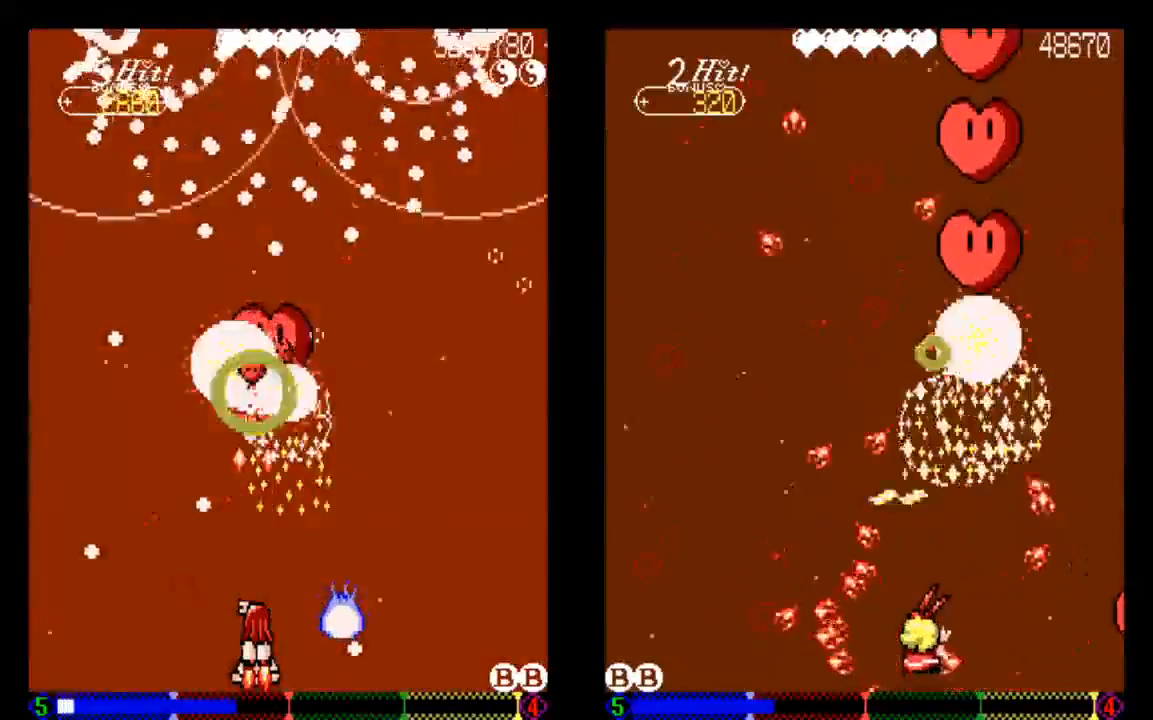
{"buttons": [], "left_stick": "center", "right_stick": "center", "events": [[33, "TRIANGLE", "up"]]}
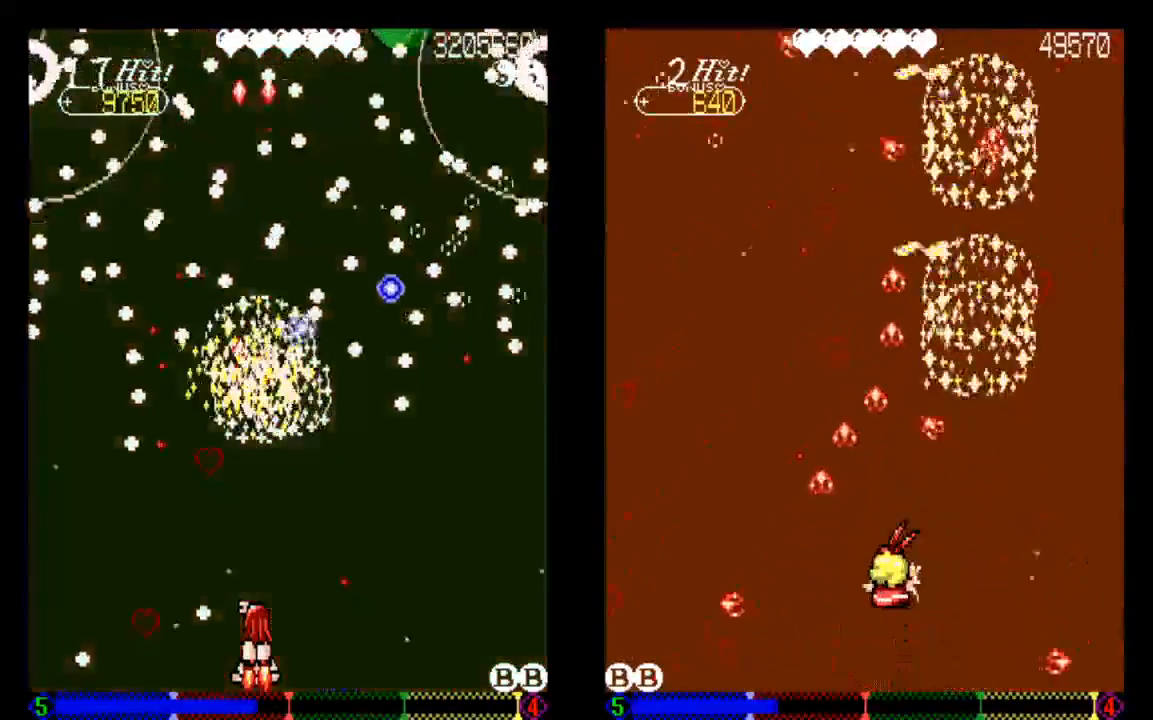
{"buttons": ["DPAD_RIGHT"], "left_stick": "center", "right_stick": "center", "events": [[333, "TRIANGLE", "down"], [433, "DPAD_RIGHT", "down"], [433, "TRIANGLE", "up"]]}
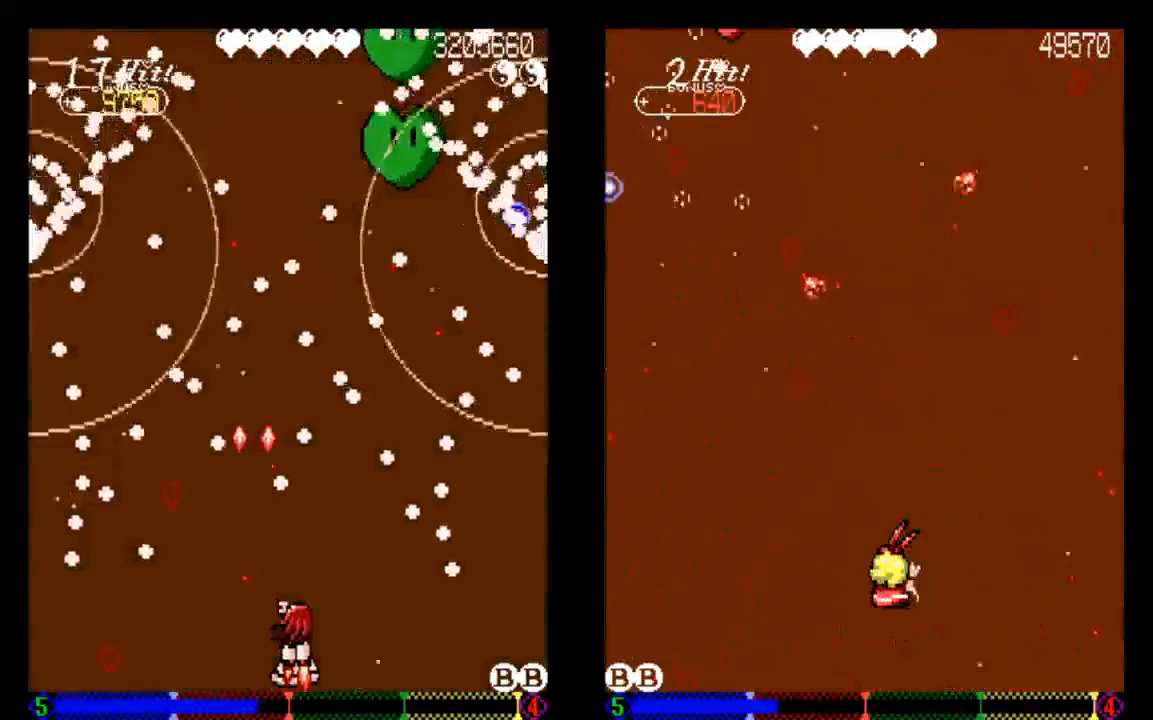
{"buttons": [], "left_stick": "center", "right_stick": "center", "events": [[133, "DPAD_RIGHT", "up"], [233, "DPAD_RIGHT", "down"], [333, "DPAD_RIGHT", "up"], [333, "TRIANGLE", "down"], [433, "TRIANGLE", "up"]]}
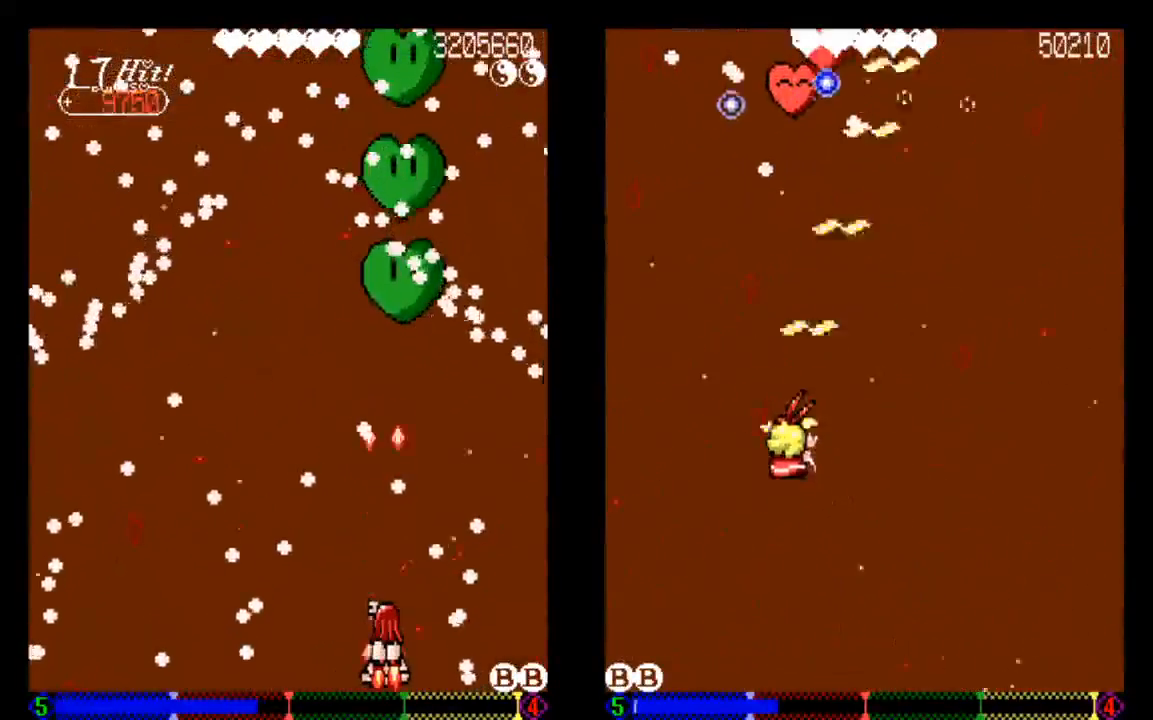
{"buttons": [], "left_stick": "center", "right_stick": "center", "events": [[33, "TRIANGLE", "down"], [133, "TRIANGLE", "up"], [233, "TRIANGLE", "down"], [333, "TRIANGLE", "up"]]}
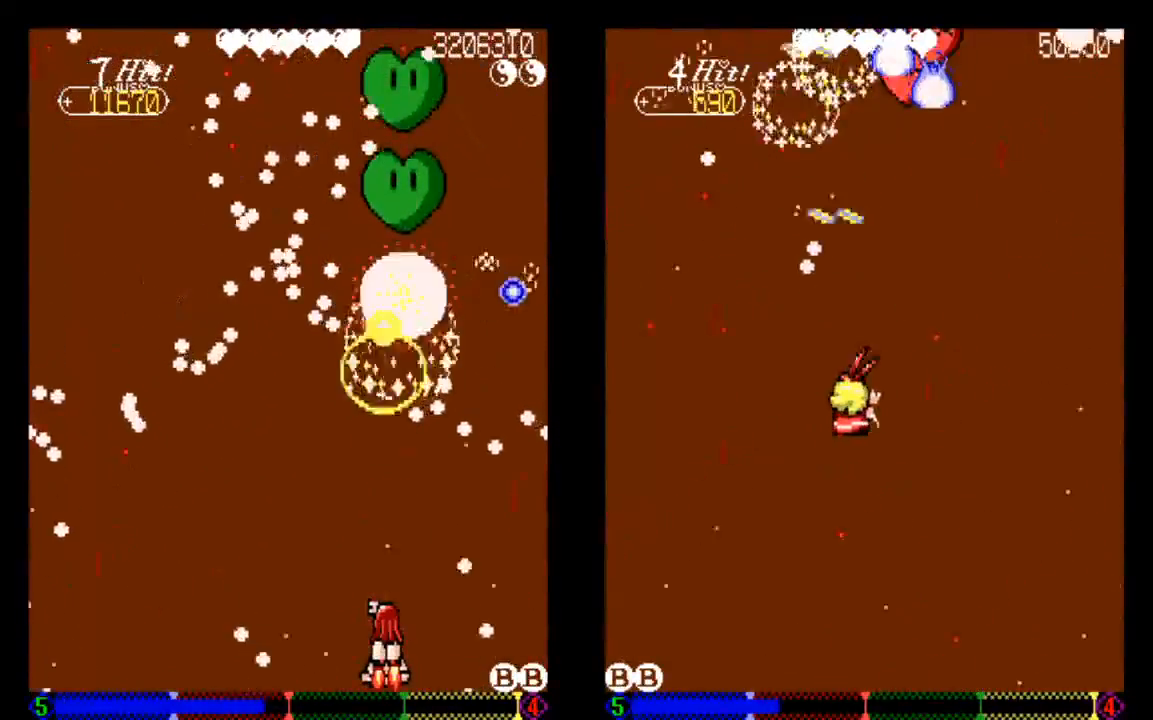
{"buttons": [], "left_stick": "center", "right_stick": "center", "events": []}
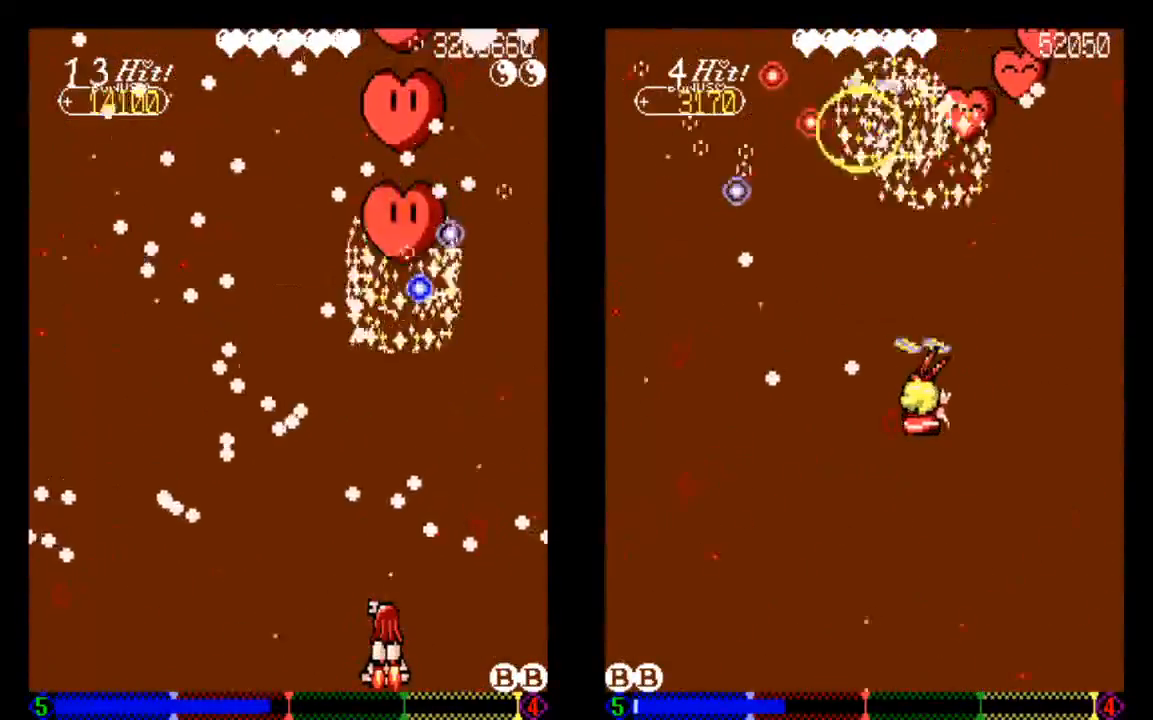
{"buttons": ["TRIANGLE"], "left_stick": "center", "right_stick": "center", "events": [[150, "DPAD_DOWN", "down"], [150, "DPAD_RIGHT", "down"], [150, "TRIANGLE", "down"], [333, "DPAD_DOWN", "up"], [433, "DPAD_RIGHT", "up"]]}
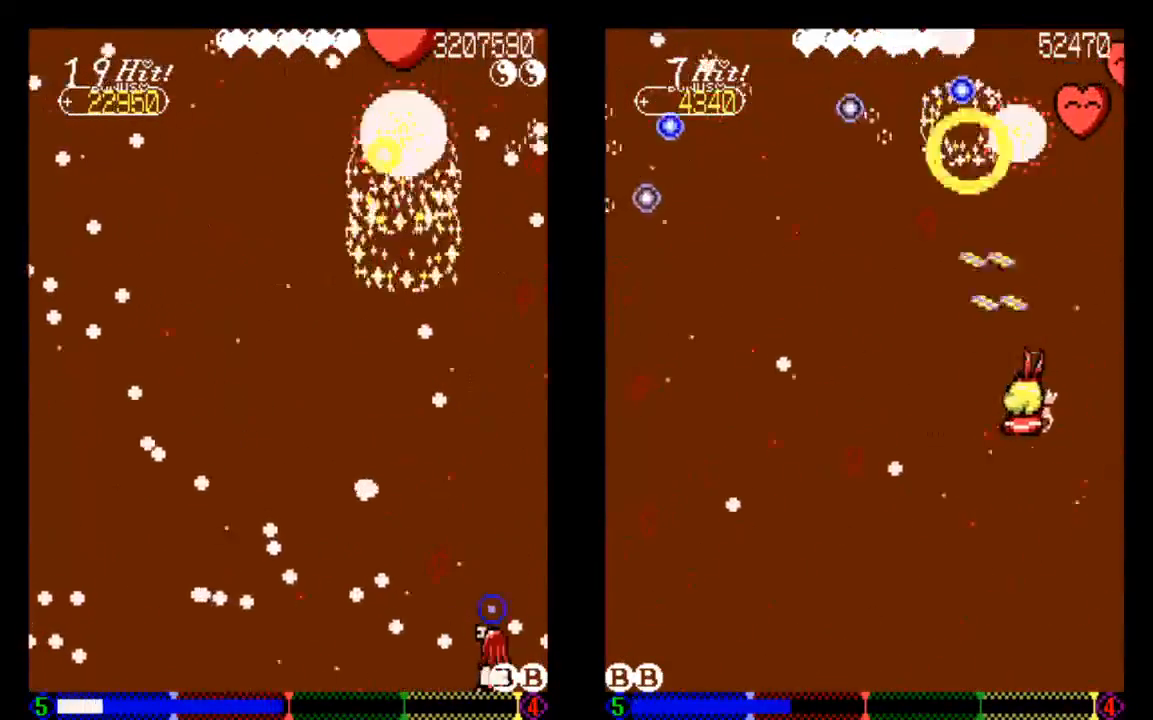
{"buttons": ["TRIANGLE"], "left_stick": "center", "right_stick": "center", "events": [[233, "DPAD_LEFT", "down"], [333, "DPAD_LEFT", "up"]]}
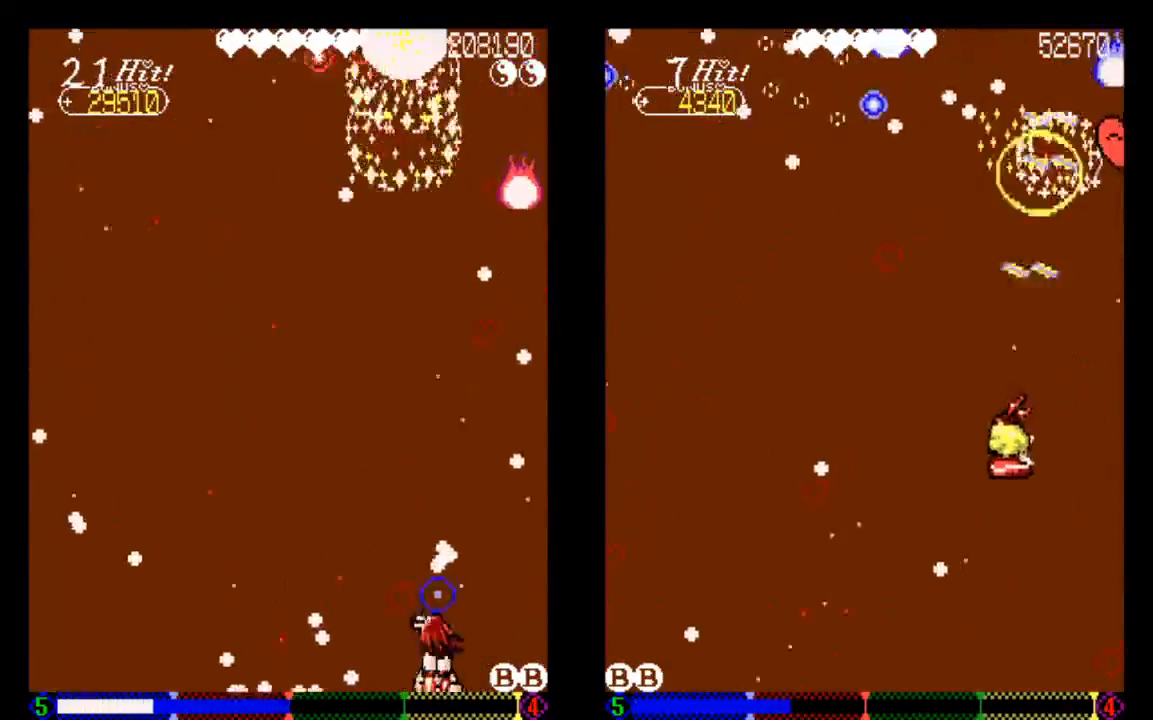
{"buttons": ["TRIANGLE", "DPAD_LEFT"], "left_stick": "center", "right_stick": "center", "events": [[50, "DPAD_LEFT", "down"], [50, "DPAD_UP", "down"], [133, "DPAD_LEFT", "up"], [233, "DPAD_UP", "up"], [433, "DPAD_LEFT", "down"]]}
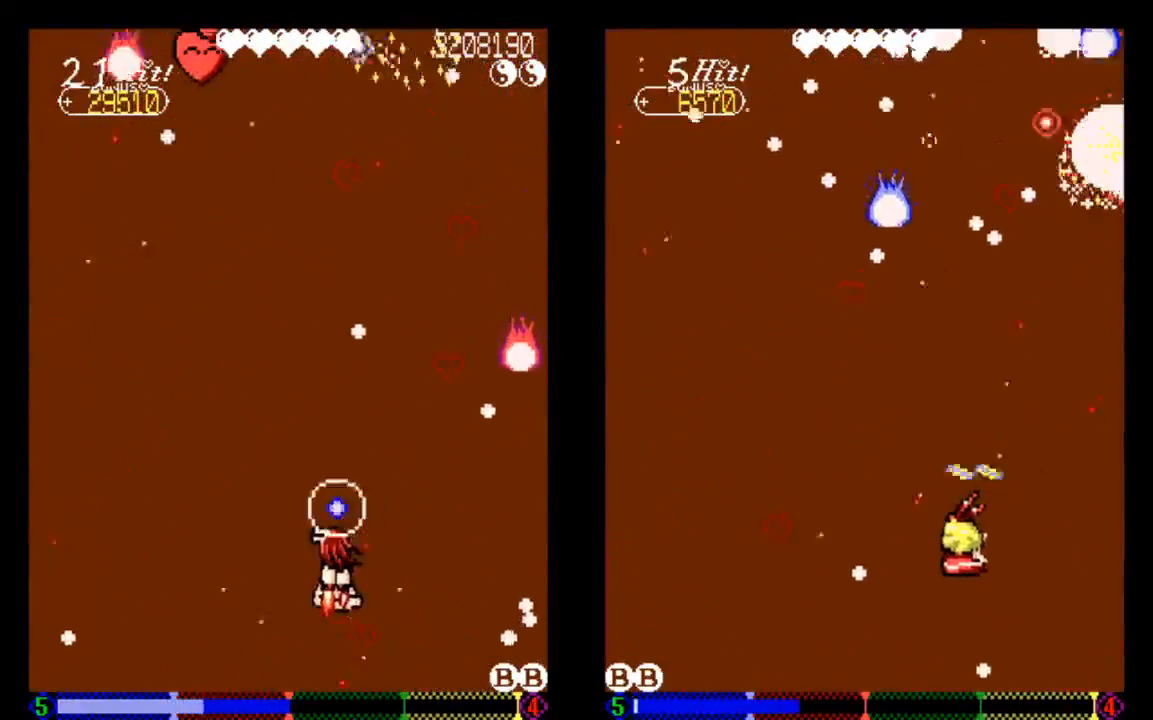
{"buttons": ["TRIANGLE"], "left_stick": "center", "right_stick": "center", "events": [[33, "DPAD_LEFT", "up"]]}
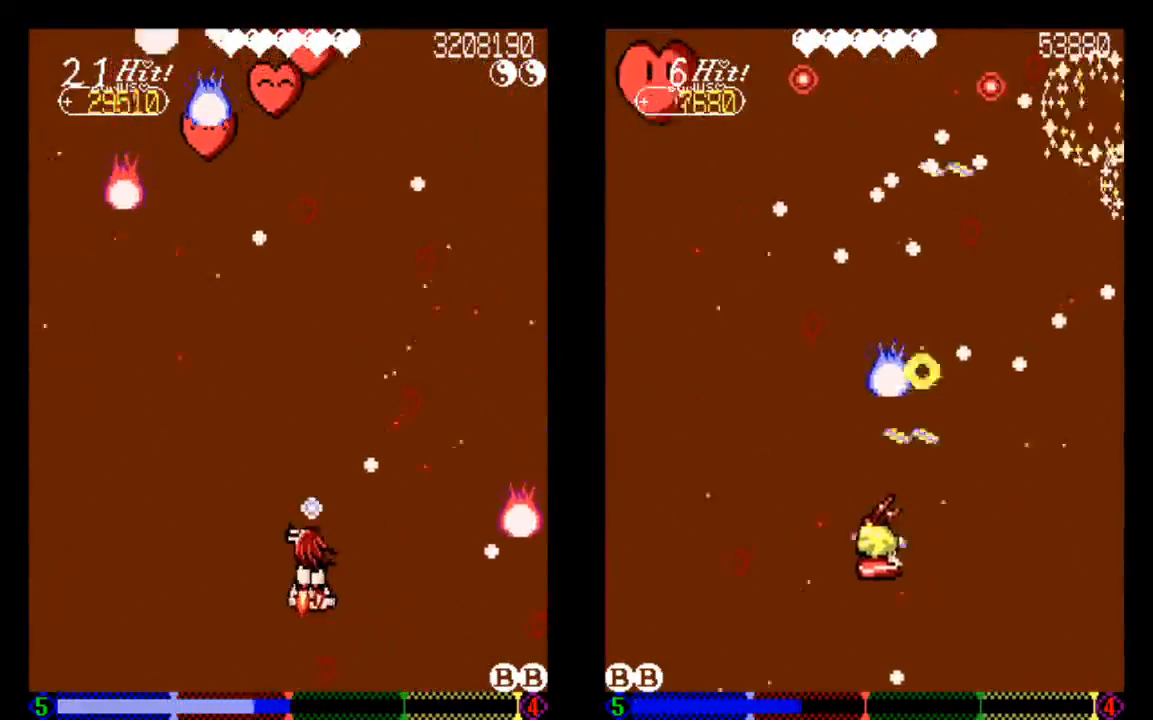
{"buttons": ["TRIANGLE", "DPAD_LEFT"], "left_stick": "center", "right_stick": "center", "events": [[33, "DPAD_LEFT", "down"], [233, "DPAD_LEFT", "up"], [333, "DPAD_LEFT", "down"]]}
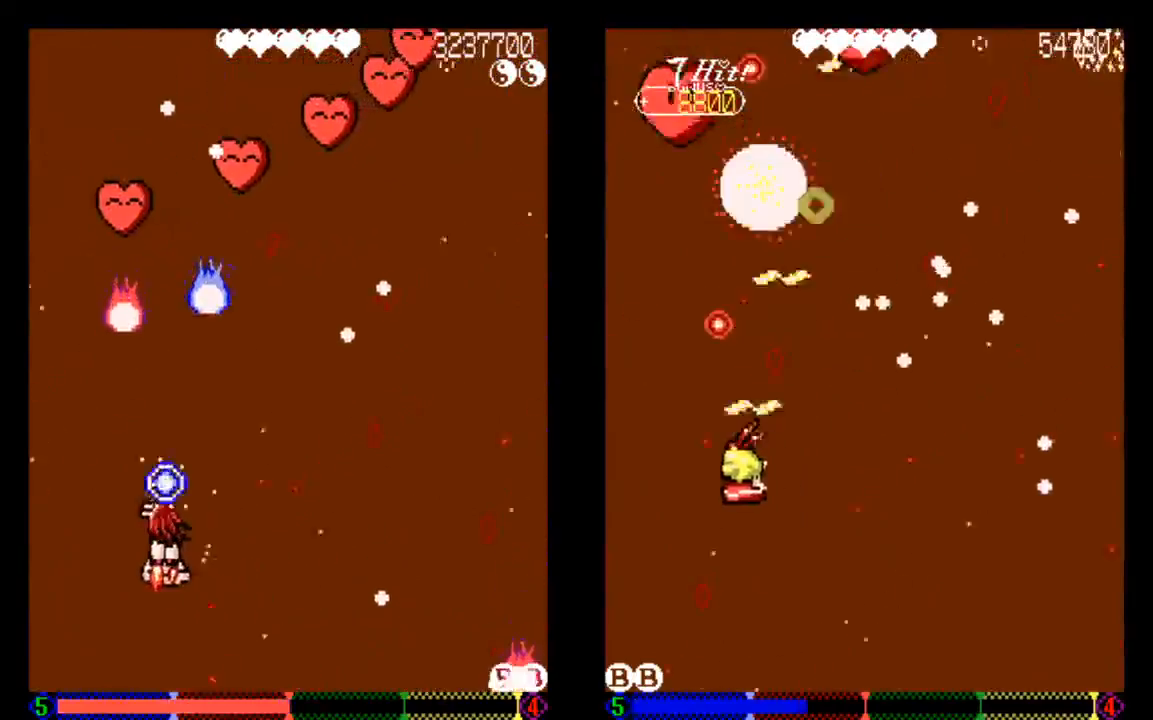
{"buttons": ["TRIANGLE", "DPAD_DOWN"], "left_stick": "center", "right_stick": "center", "events": [[33, "DPAD_LEFT", "up"], [33, "DPAD_UP", "down"], [33, "TRIANGLE", "up"], [133, "DPAD_RIGHT", "down"], [133, "DPAD_UP", "up"], [333, "DPAD_DOWN", "down"], [333, "TRIANGLE", "down"], [467, "DPAD_RIGHT", "up"]]}
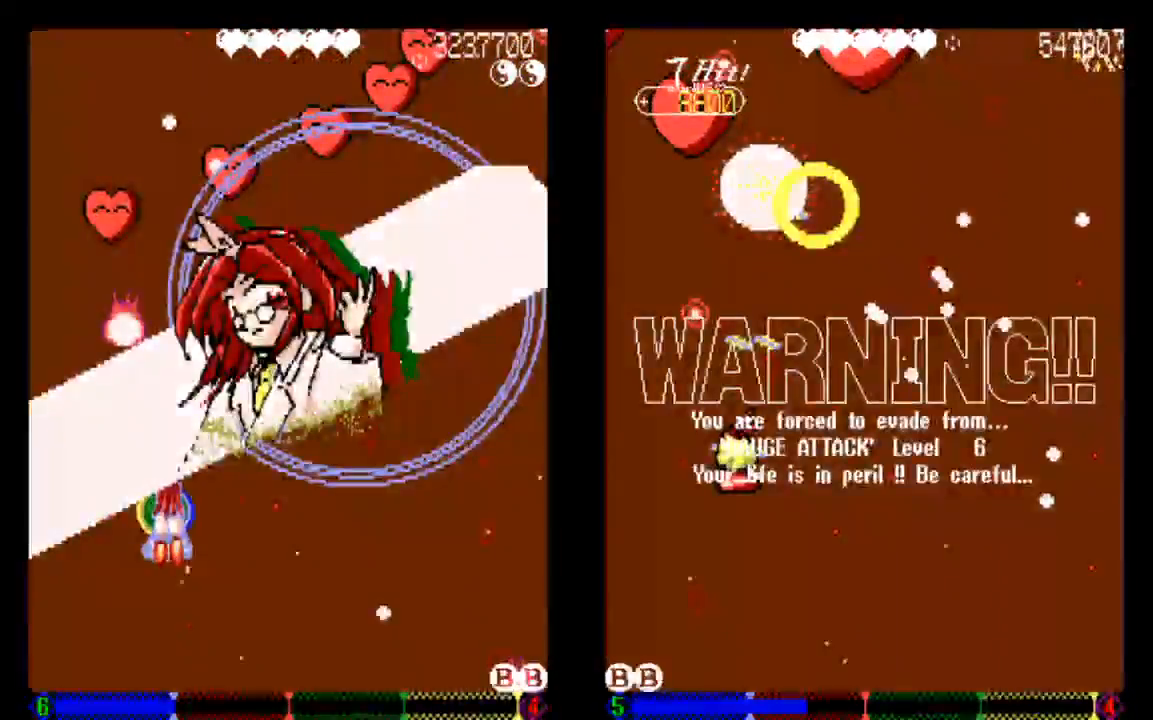
{"buttons": ["TRIANGLE", "DPAD_LEFT"], "left_stick": "center", "right_stick": "center", "events": [[133, "DPAD_LEFT", "down"], [133, "TRIANGLE", "up"], [233, "TRIANGLE", "down"], [333, "DPAD_DOWN", "up"], [333, "TRIANGLE", "up"], [433, "TRIANGLE", "down"]]}
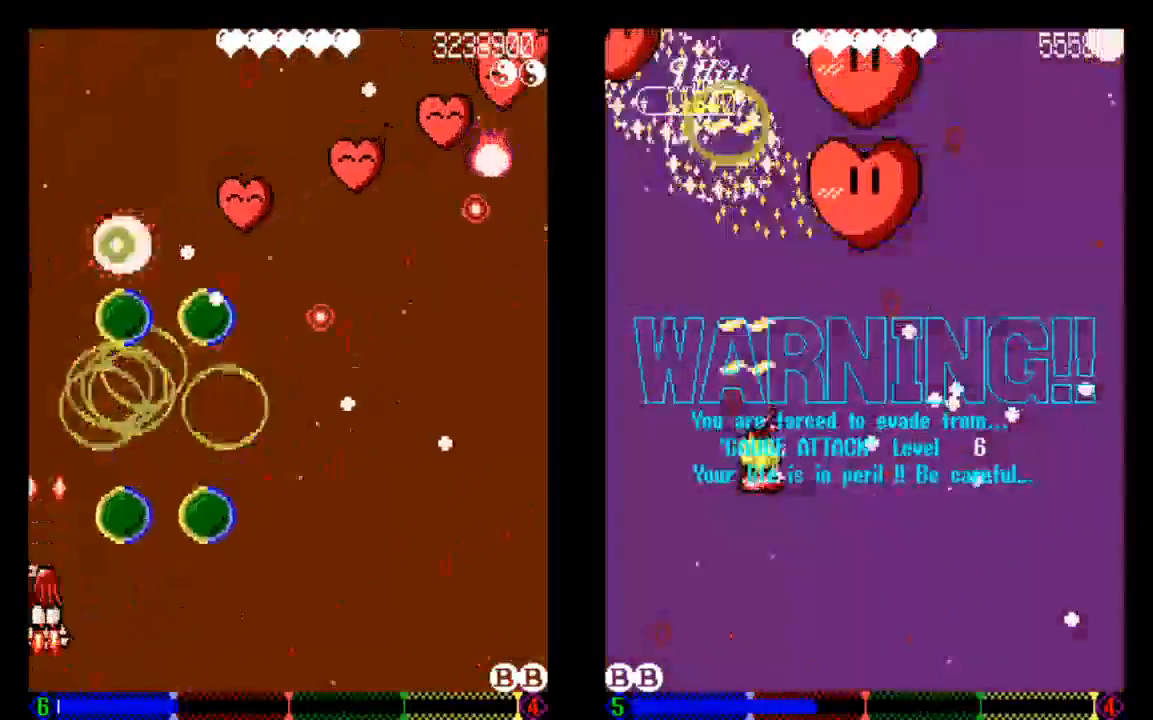
{"buttons": [], "left_stick": "center", "right_stick": "center", "events": [[33, "TRIANGLE", "up"], [67, "DPAD_LEFT", "up"], [133, "TRIANGLE", "down"], [233, "TRIANGLE", "up"]]}
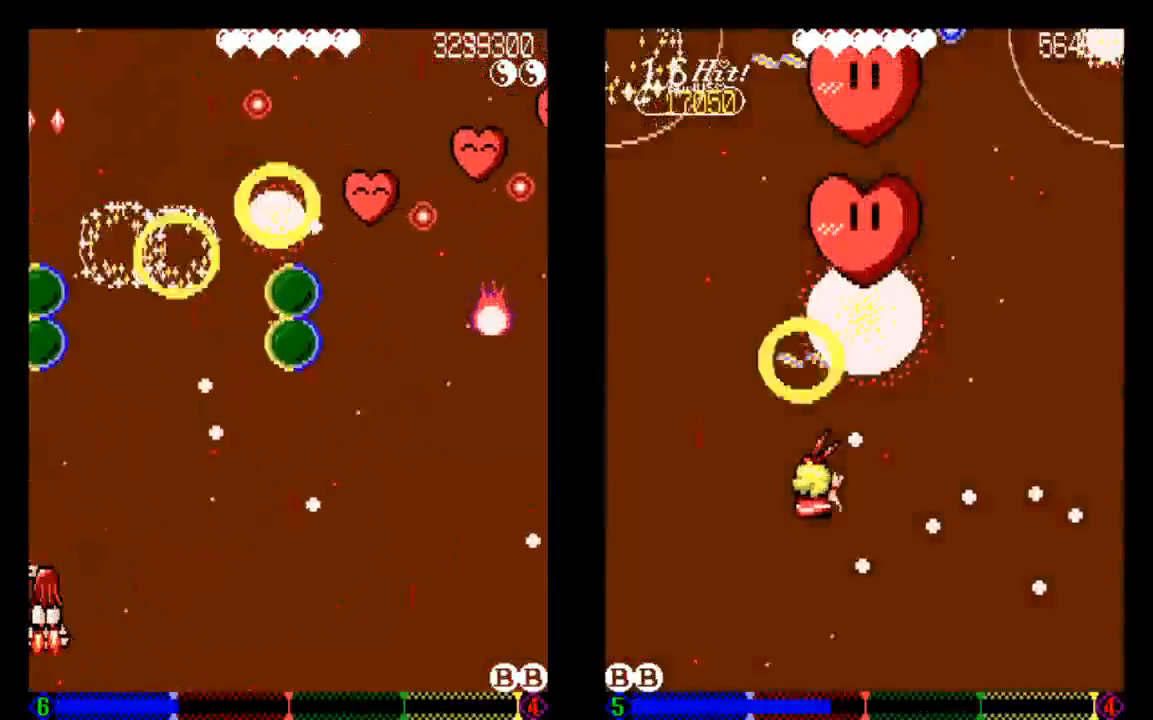
{"buttons": ["TRIANGLE"], "left_stick": "center", "right_stick": "center", "events": [[133, "DPAD_DOWN", "down"], [283, "DPAD_DOWN", "up"], [283, "TRIANGLE", "down"], [333, "TRIANGLE", "up"], [433, "TRIANGLE", "down"]]}
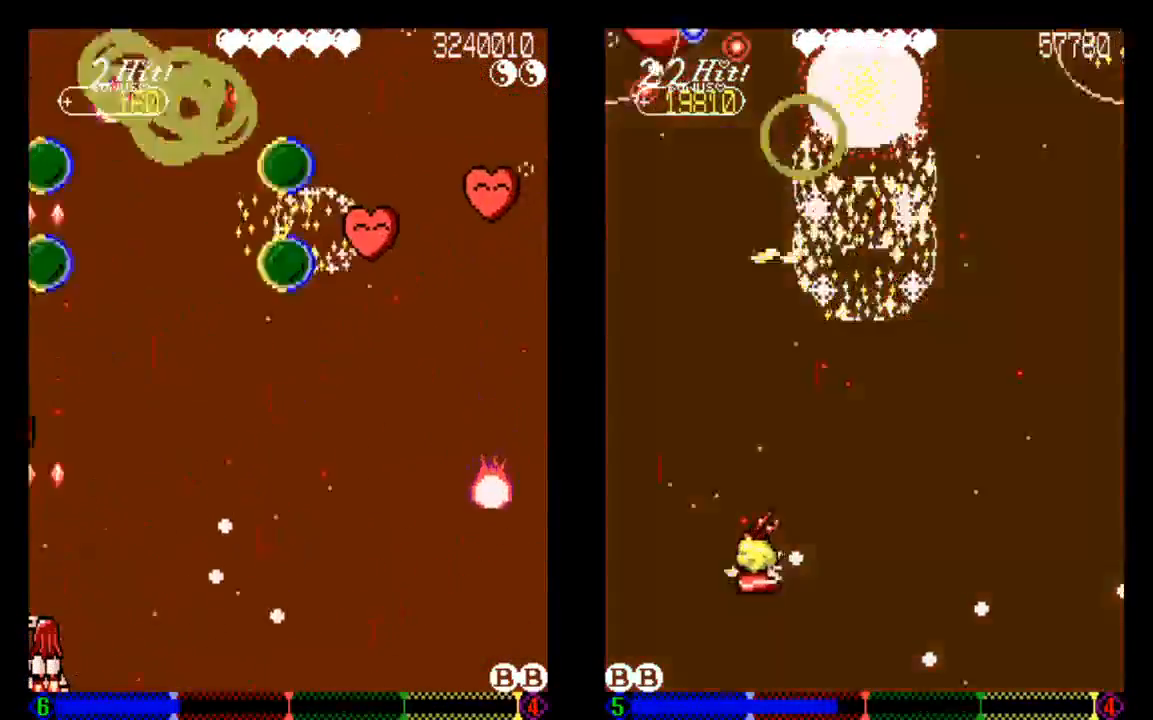
{"buttons": ["TRIANGLE"], "left_stick": "center", "right_stick": "center", "events": [[133, "TRIANGLE", "up"], [233, "DPAD_UP", "down"], [233, "TRIANGLE", "down"], [333, "DPAD_UP", "up"], [333, "TRIANGLE", "up"], [433, "TRIANGLE", "down"]]}
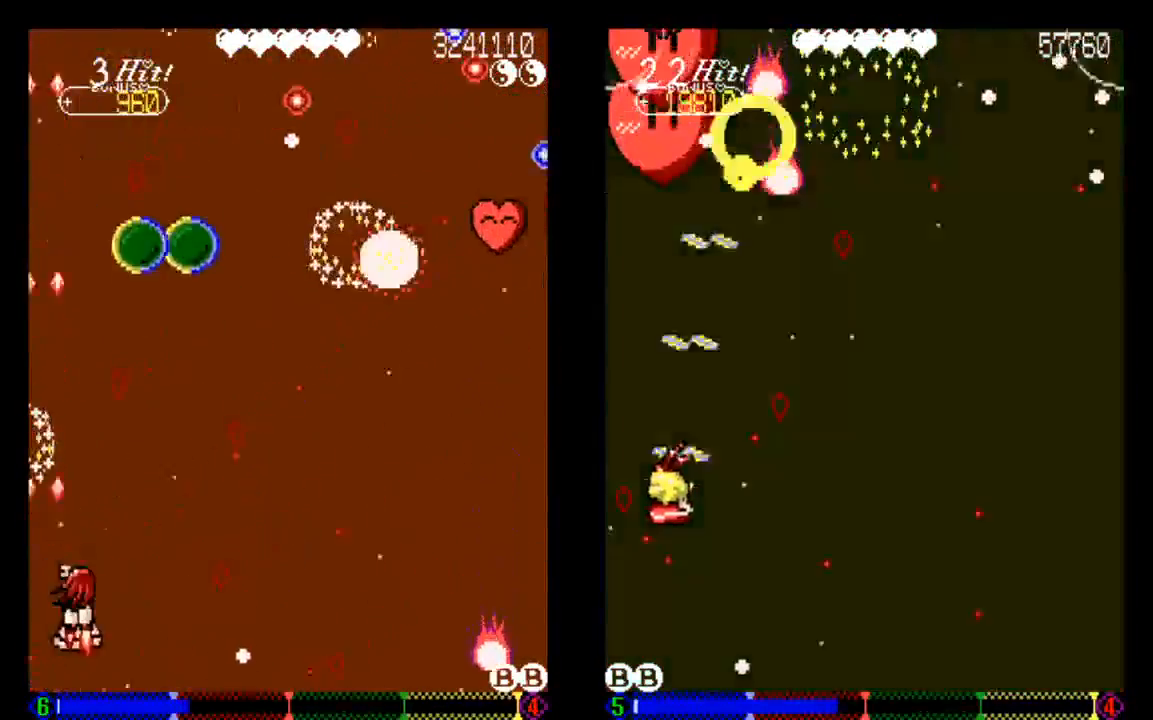
{"buttons": ["DPAD_RIGHT"], "left_stick": "center", "right_stick": "center", "events": [[33, "DPAD_RIGHT", "down"], [33, "TRIANGLE", "up"], [133, "DPAD_RIGHT", "up"], [133, "TRIANGLE", "down"], [233, "DPAD_RIGHT", "down"], [433, "TRIANGLE", "up"]]}
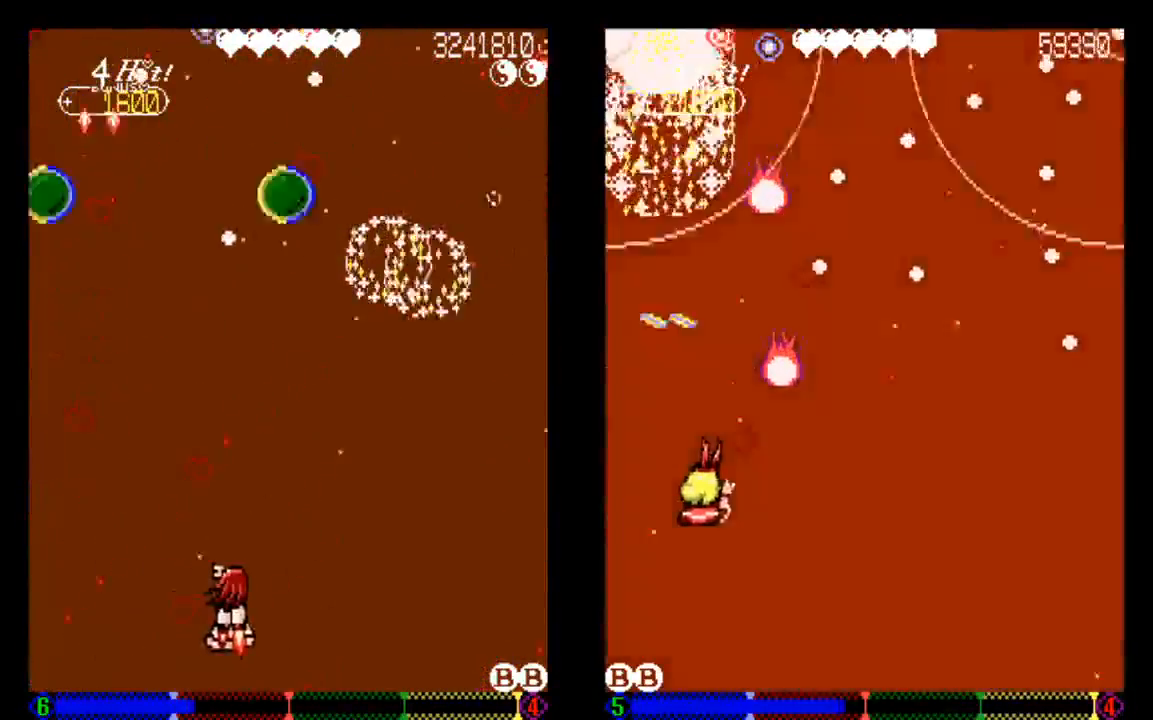
{"buttons": [], "left_stick": "center", "right_stick": "center", "events": [[133, "DPAD_RIGHT", "up"]]}
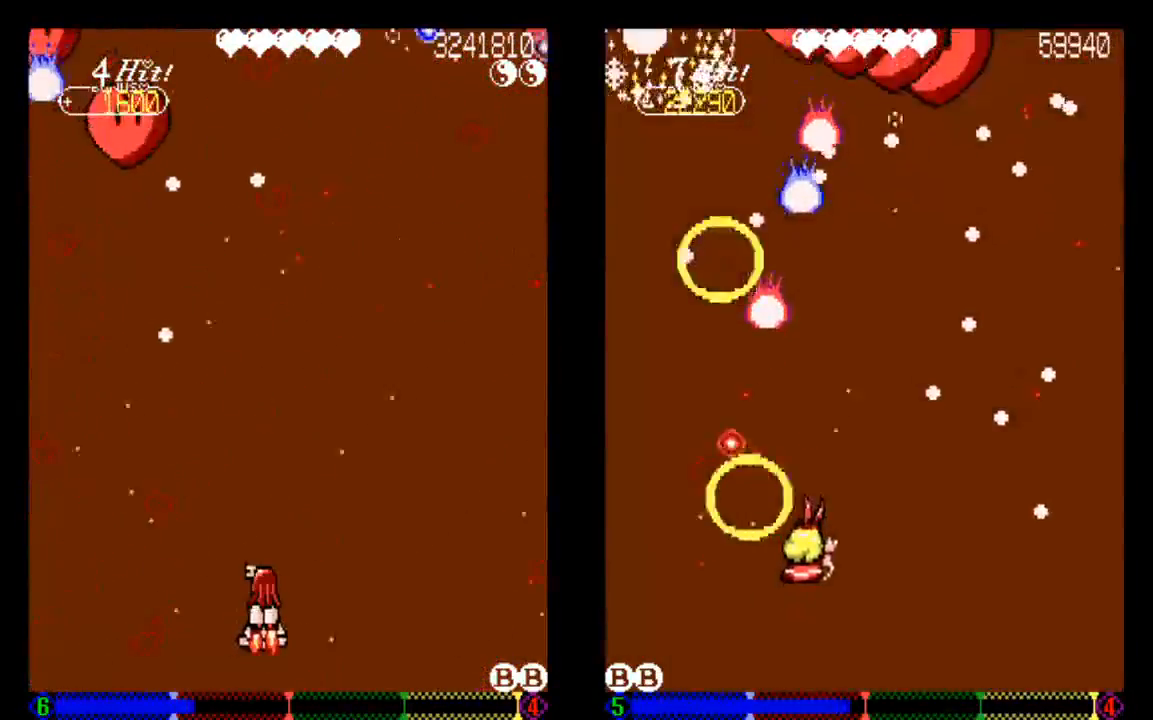
{"buttons": ["TRIANGLE", "DPAD_UP", "DPAD_LEFT"], "left_stick": "center", "right_stick": "center", "events": [[133, "DPAD_RIGHT", "down"], [350, "DPAD_RIGHT", "up"], [350, "DPAD_UP", "down"], [433, "DPAD_LEFT", "down"], [433, "TRIANGLE", "down"]]}
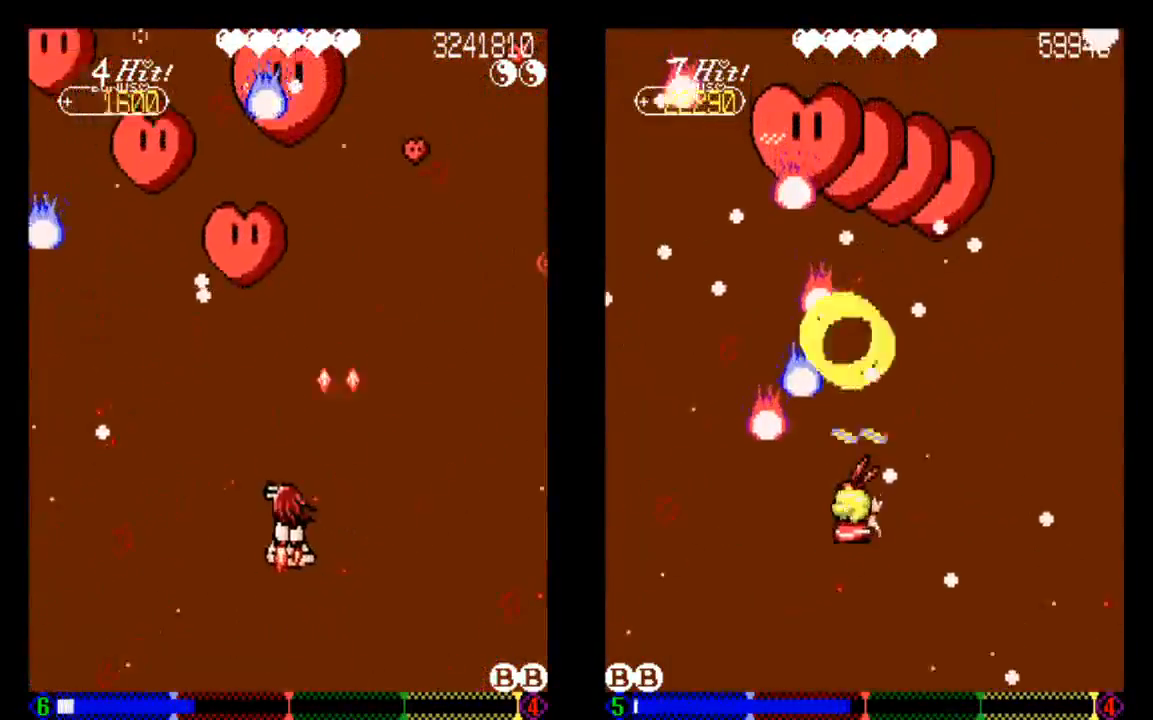
{"buttons": [], "left_stick": "center", "right_stick": "center", "events": [[50, "DPAD_LEFT", "up"], [50, "DPAD_UP", "up"], [133, "TRIANGLE", "up"], [333, "DPAD_DOWN", "down"], [433, "DPAD_DOWN", "up"]]}
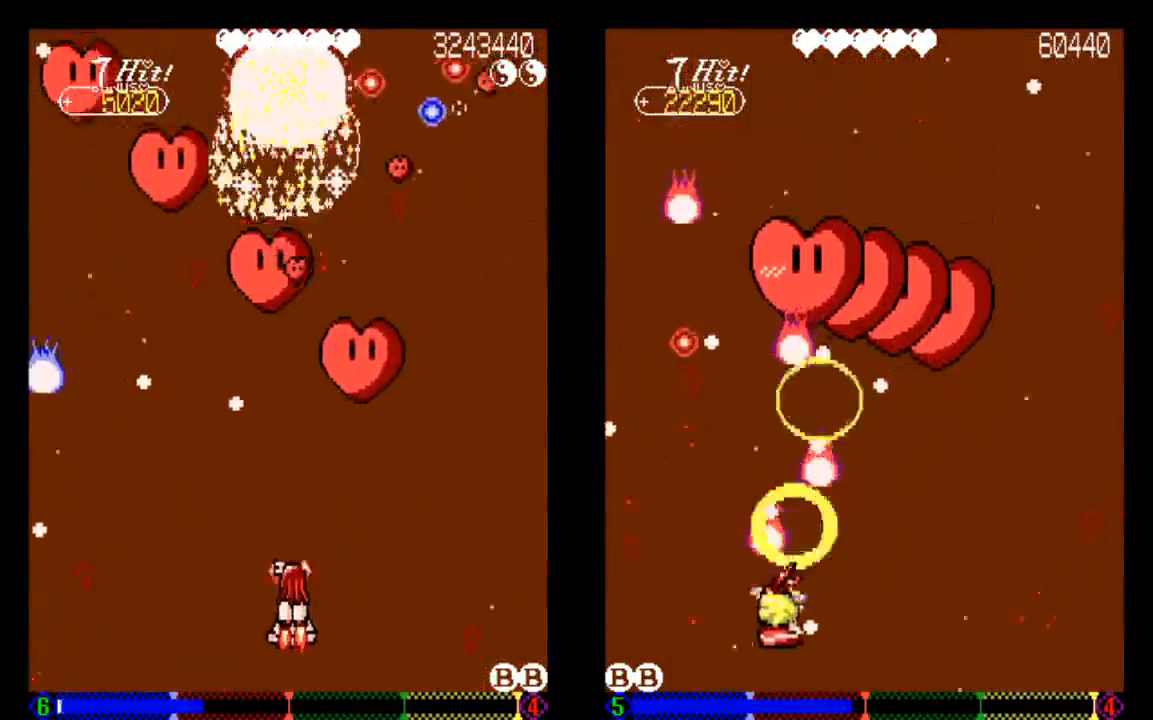
{"buttons": ["DPAD_RIGHT"], "left_stick": "center", "right_stick": "center", "events": [[50, "DPAD_RIGHT", "down"], [50, "TRIANGLE", "down"], [150, "TRIANGLE", "up"]]}
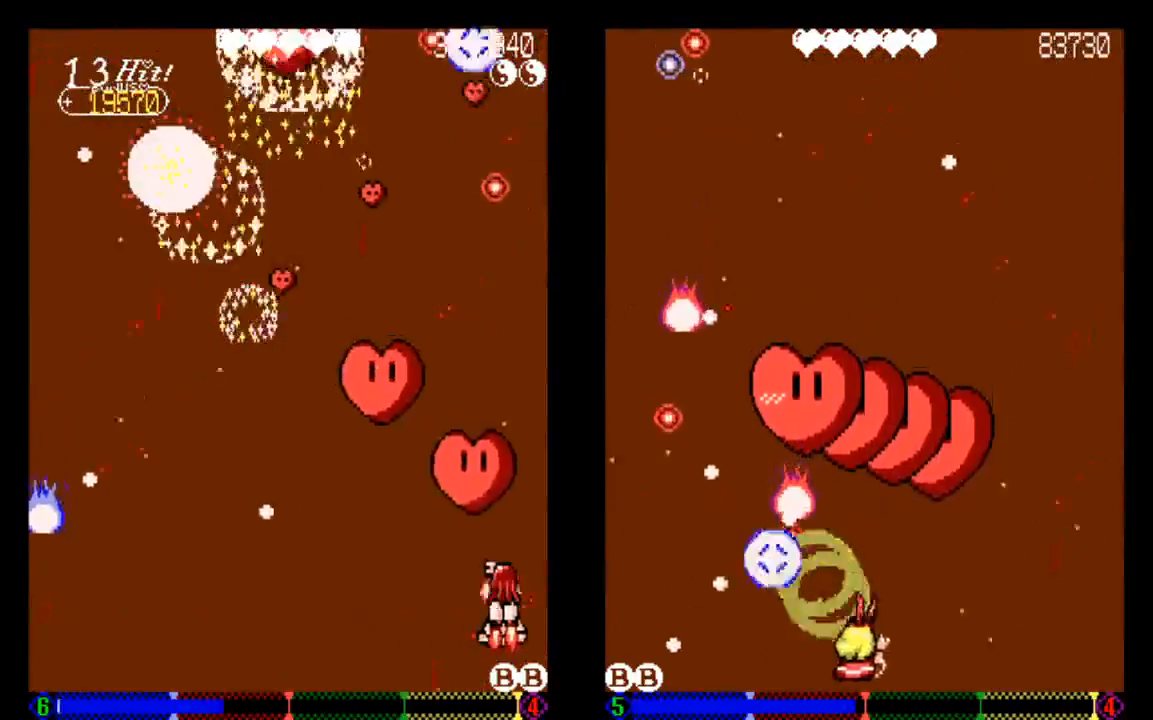
{"buttons": [], "left_stick": "center", "right_stick": "center", "events": [[50, "DPAD_RIGHT", "up"], [50, "TRIANGLE", "down"], [133, "TRIANGLE", "up"], [250, "DPAD_LEFT", "down"], [433, "DPAD_LEFT", "up"]]}
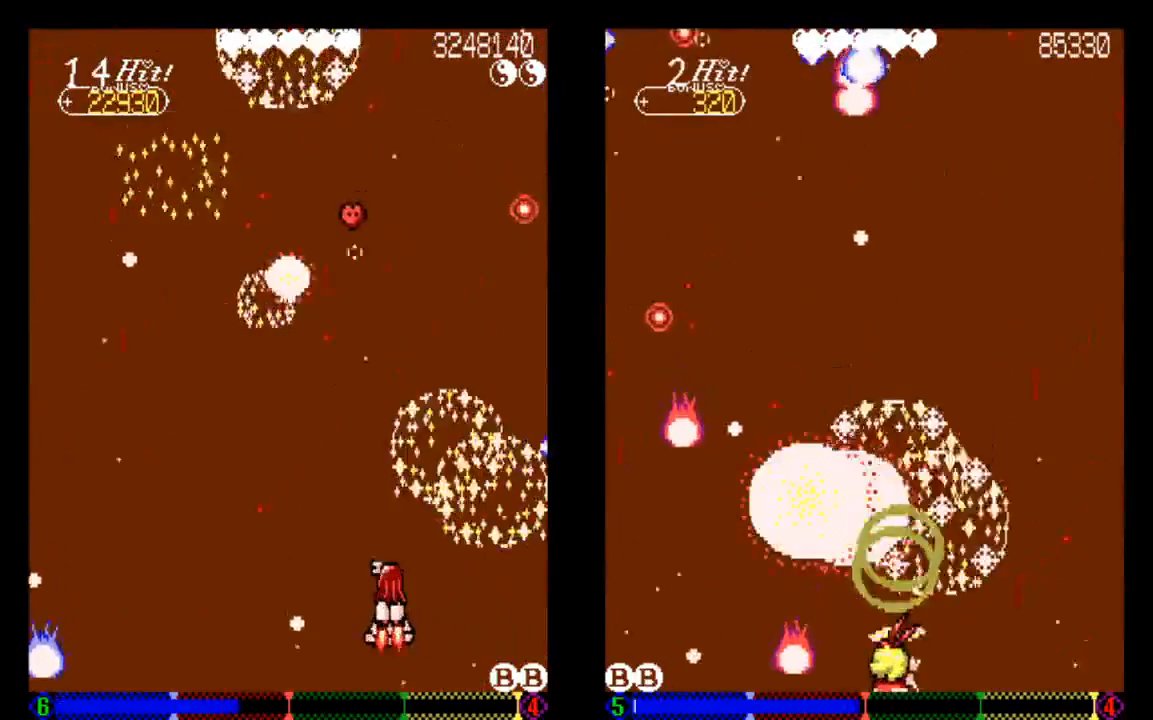
{"buttons": [], "left_stick": "center", "right_stick": "center", "events": [[150, "DPAD_LEFT", "down"], [150, "DPAD_UP", "down"], [333, "DPAD_LEFT", "up"], [333, "DPAD_UP", "up"]]}